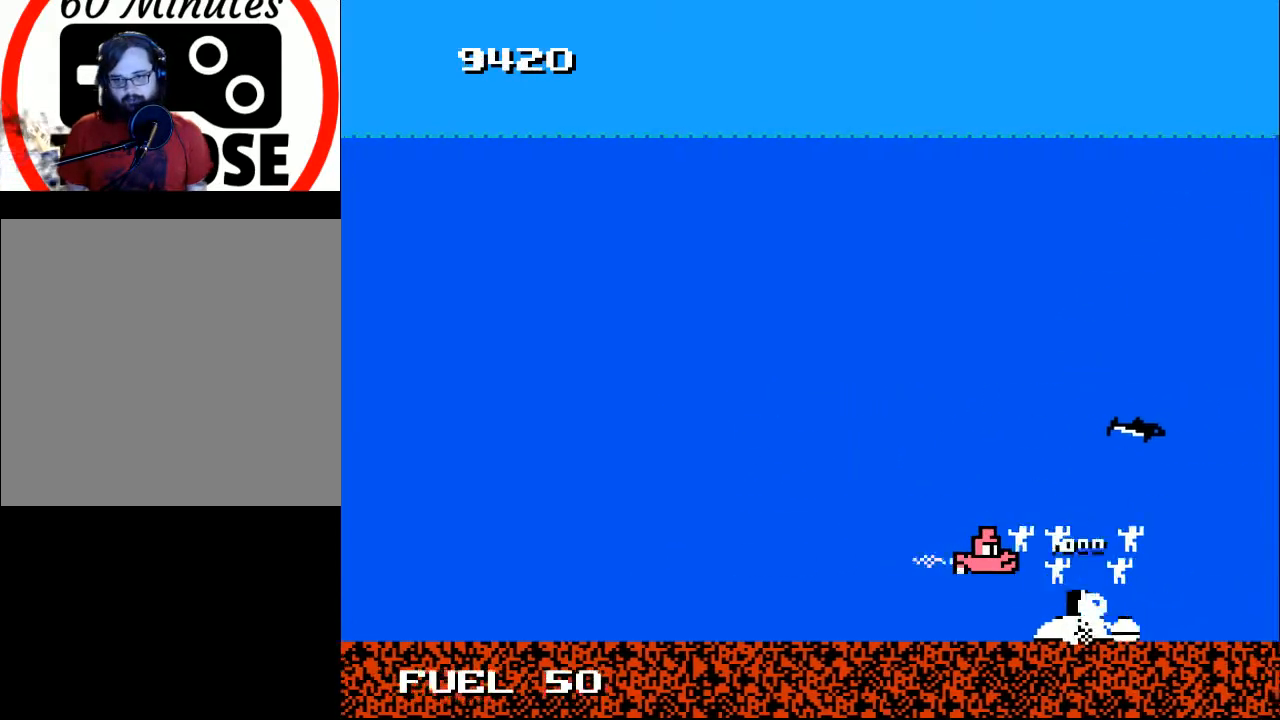
Gameplay with a controller (Xbox layout); each line is a JSON object with the inputs held at the frame after it. "events" lists button and stick changes between this image and that frame as [ms after this image, input, new state], when the widget could be followed in between. Not read: left_stick.
{"buttons": ["DPAD_DOWN"], "right_stick": "center", "events": [[200, "A", "down"], [233, "DPAD_UP", "down"], [300, "A", "up"], [400, "A", "down"], [400, "DPAD_RIGHT", "down"], [433, "DPAD_UP", "up"], [500, "A", "up"], [500, "DPAD_DOWN", "down"], [500, "DPAD_RIGHT", "up"]]}
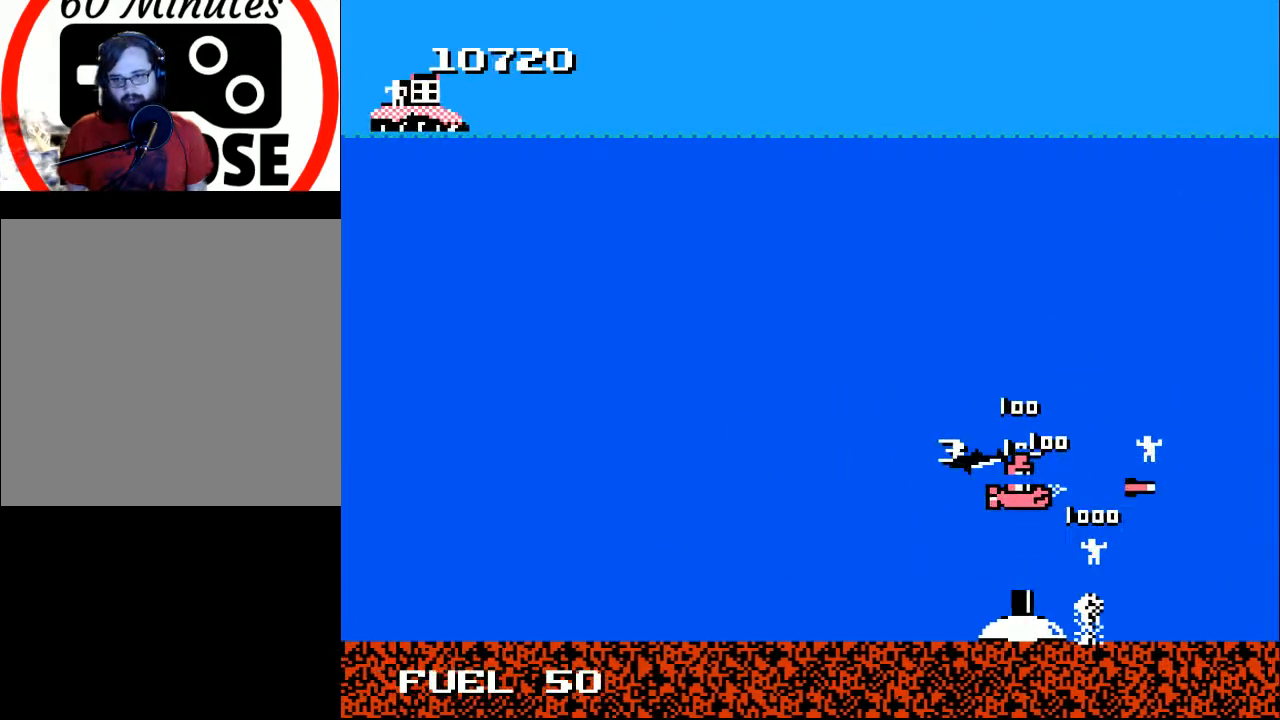
{"buttons": ["A", "DPAD_RIGHT"], "right_stick": "center"}
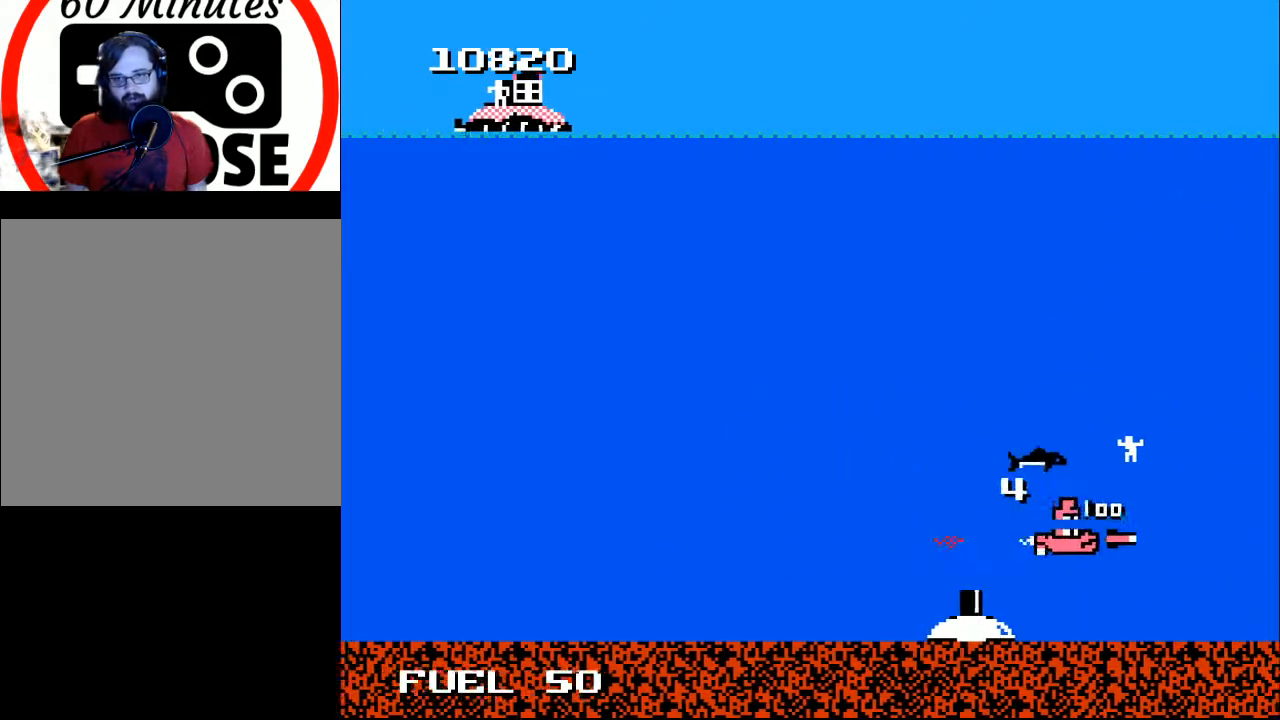
{"buttons": ["DPAD_UP", "DPAD_LEFT"], "right_stick": "center", "events": [[67, "DPAD_UP", "down"], [100, "A", "up"], [100, "DPAD_RIGHT", "up"], [200, "A", "down"], [333, "A", "up"], [333, "DPAD_LEFT", "down"], [333, "DPAD_UP", "up"], [367, "A", "down"], [467, "DPAD_UP", "down"], [500, "A", "up"]]}
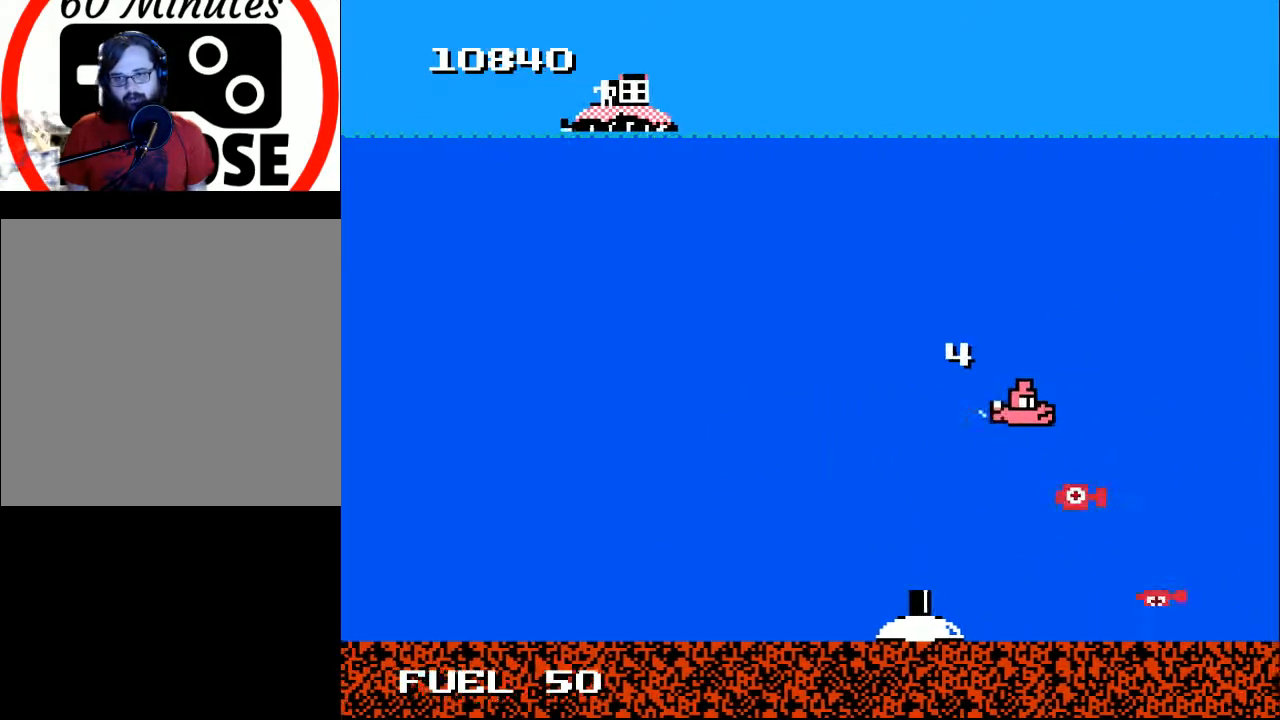
{"buttons": ["A", "DPAD_LEFT"], "right_stick": "center", "events": [[100, "A", "down"], [133, "DPAD_UP", "up"], [233, "A", "up"], [300, "A", "down"], [333, "DPAD_DOWN", "down"], [400, "A", "up"], [500, "A", "down"], [500, "DPAD_DOWN", "up"]]}
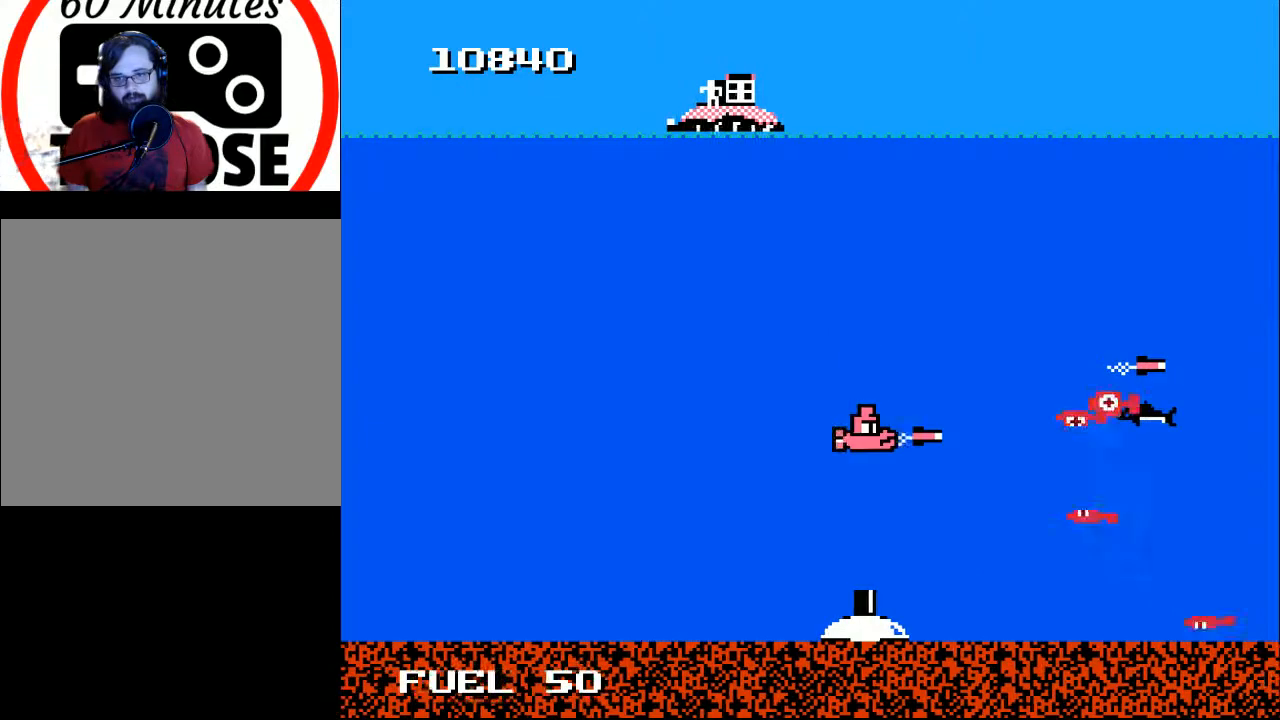
{"buttons": ["DPAD_UP"], "right_stick": "center", "events": [[100, "A", "up"], [200, "A", "down"], [267, "A", "up"], [267, "DPAD_LEFT", "up"], [333, "A", "down"], [367, "DPAD_UP", "down"], [433, "A", "up"]]}
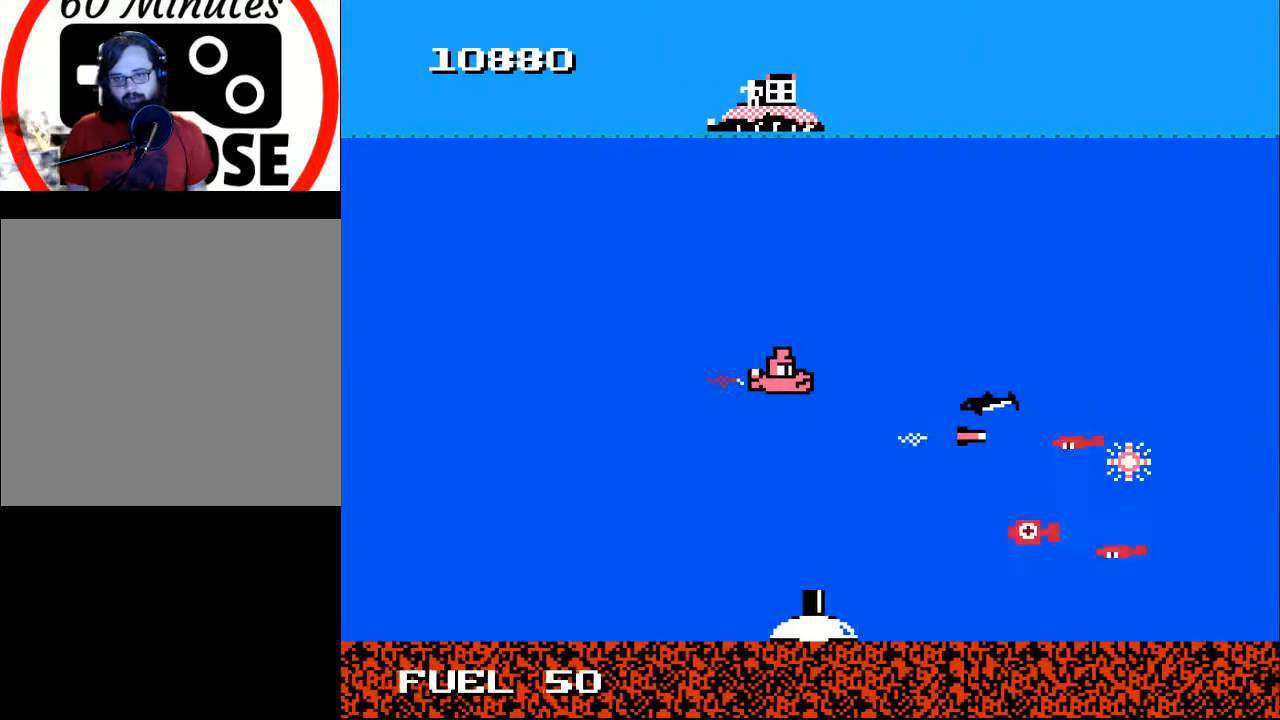
{"buttons": ["DPAD_UP"], "right_stick": "center", "events": [[33, "A", "down"], [100, "A", "up"], [200, "A", "down"], [200, "DPAD_LEFT", "down"], [267, "A", "up"], [300, "DPAD_LEFT", "up"], [367, "A", "down"], [433, "A", "up"]]}
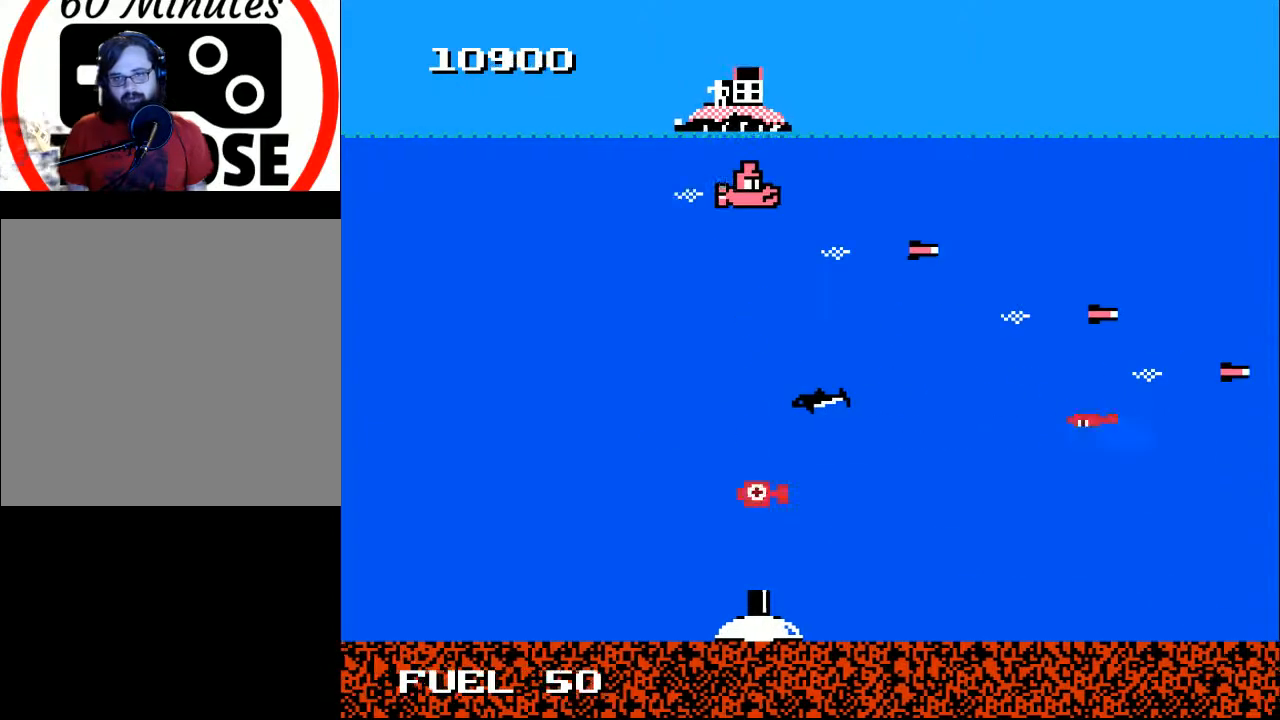
{"buttons": ["Y"], "right_stick": "center", "events": [[33, "A", "down"], [67, "A", "up"], [333, "DPAD_UP", "up"], [333, "Y", "down"]]}
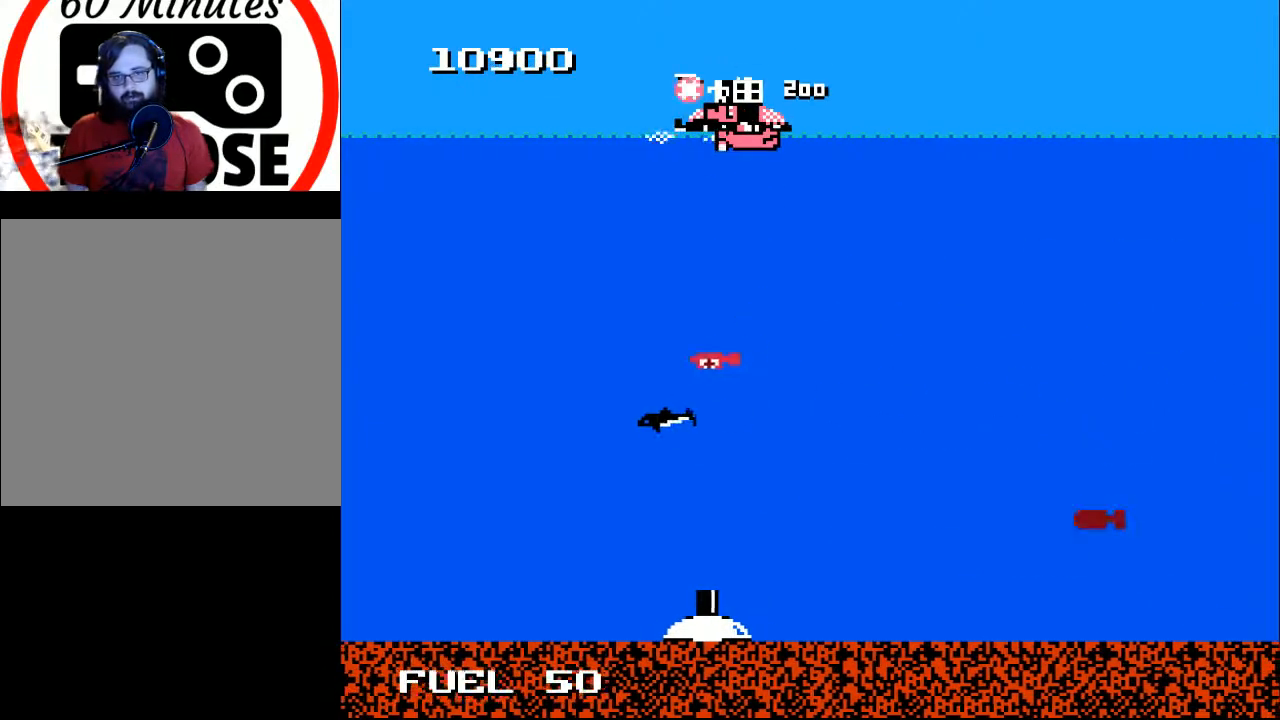
{"buttons": ["Y", "DPAD_DOWN", "DPAD_LEFT"], "right_stick": "center", "events": [[433, "DPAD_LEFT", "down"], [500, "DPAD_DOWN", "down"]]}
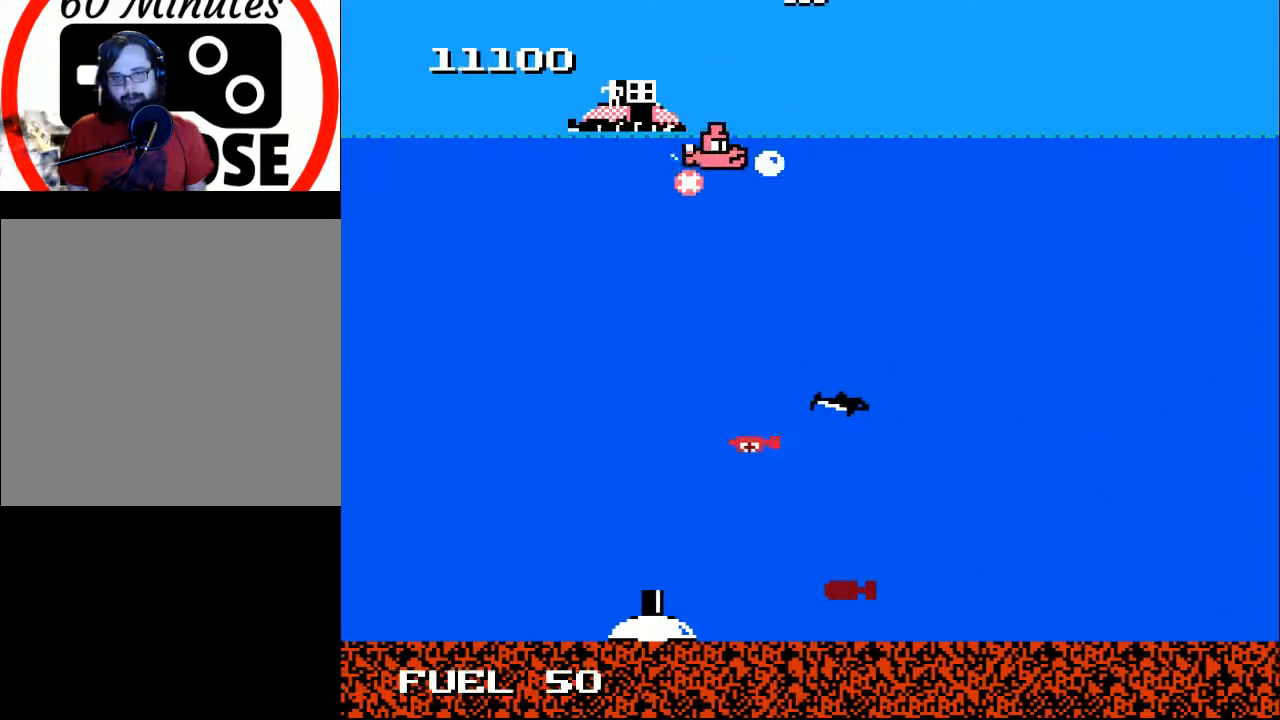
{"buttons": ["DPAD_DOWN", "DPAD_RIGHT"], "right_stick": "center", "events": [[33, "DPAD_LEFT", "up"], [33, "Y", "up"], [233, "DPAD_LEFT", "down"], [267, "DPAD_DOWN", "up"], [333, "DPAD_UP", "down"], [400, "DPAD_LEFT", "up"], [467, "DPAD_RIGHT", "down"], [467, "DPAD_UP", "up"], [500, "DPAD_DOWN", "down"]]}
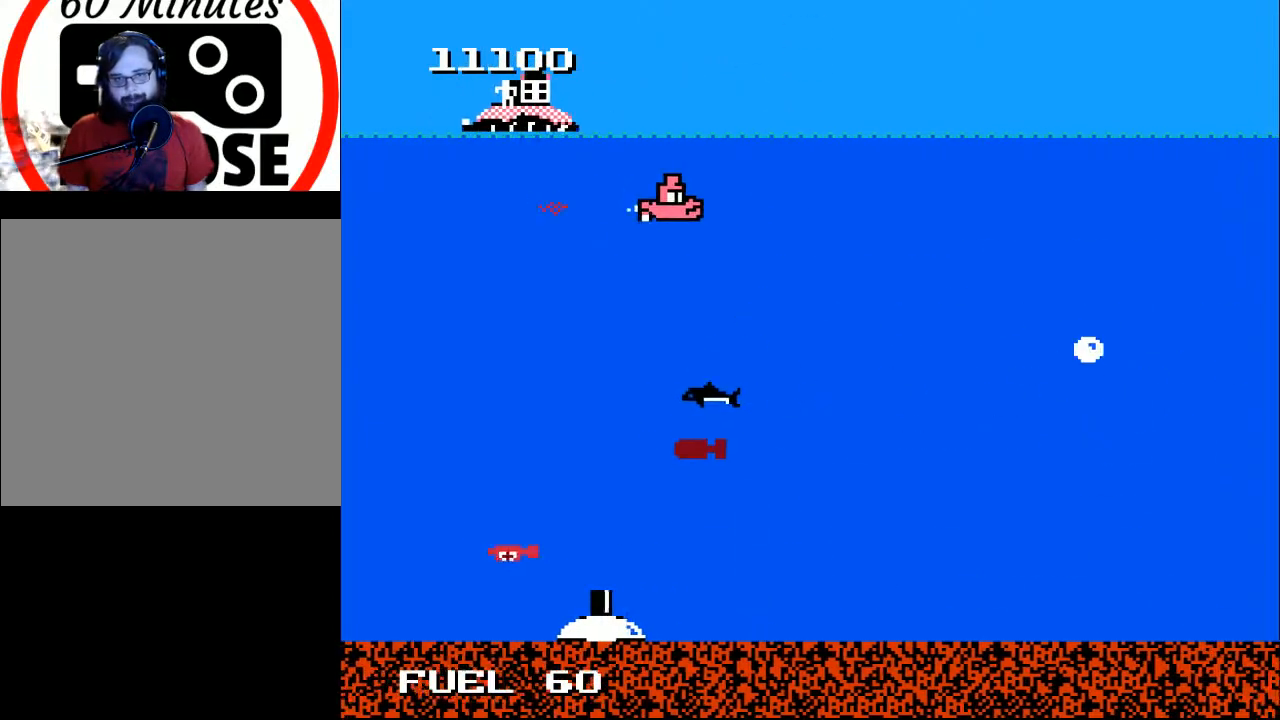
{"buttons": ["DPAD_DOWN", "DPAD_LEFT"], "right_stick": "center"}
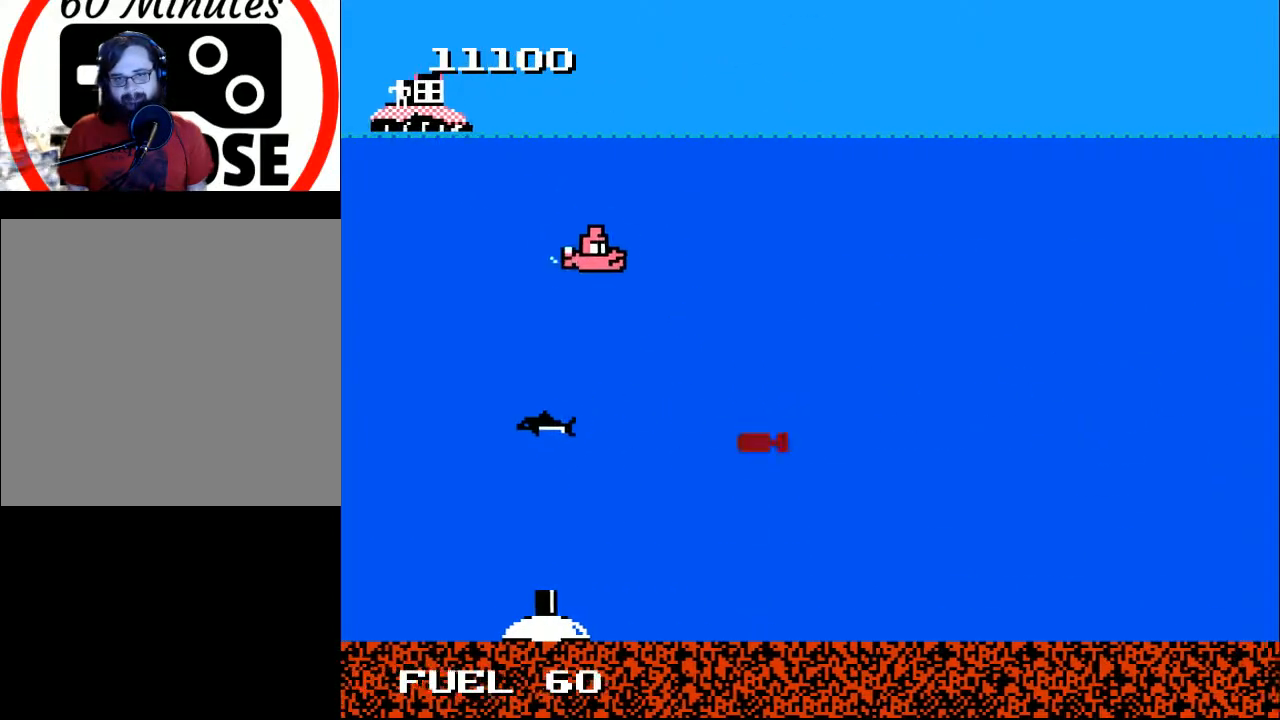
{"buttons": ["DPAD_UP", "DPAD_RIGHT"], "right_stick": "center", "events": [[300, "DPAD_LEFT", "up"], [333, "A", "down"], [333, "DPAD_DOWN", "up"], [367, "DPAD_UP", "down"], [400, "DPAD_RIGHT", "down"], [467, "A", "up"]]}
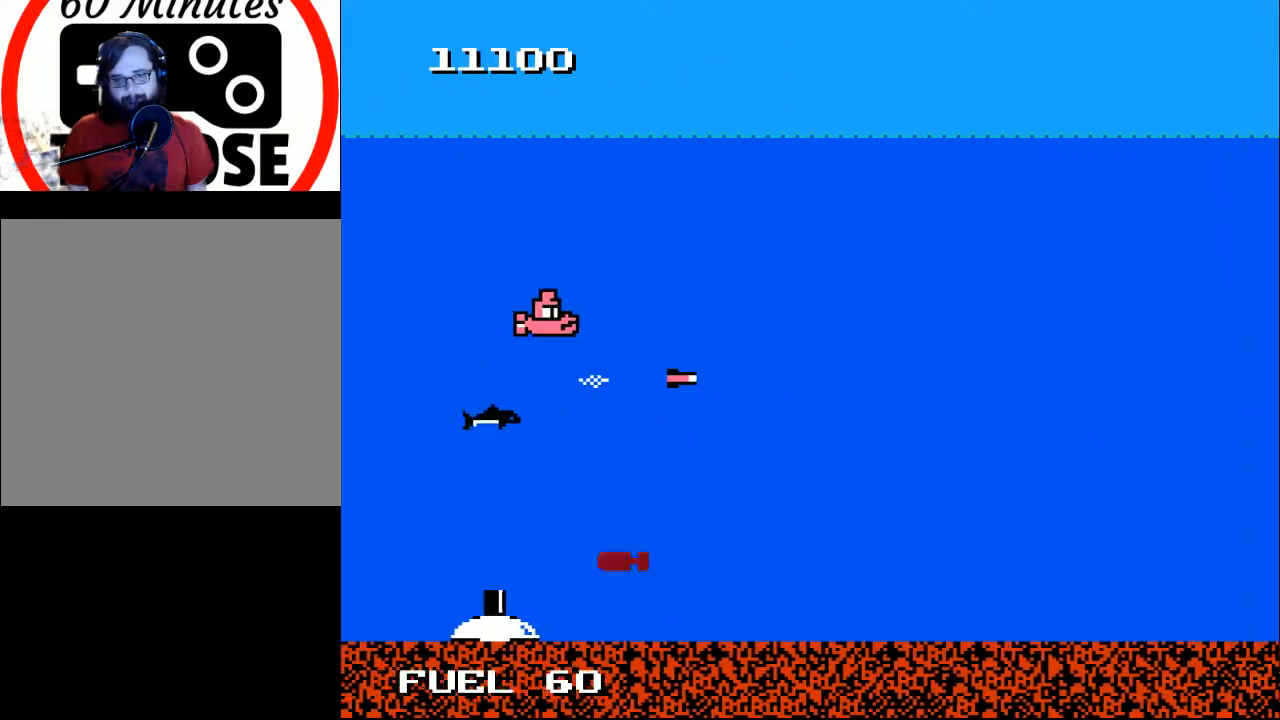
{"buttons": ["DPAD_RIGHT"], "right_stick": "center", "events": [[33, "DPAD_UP", "up"], [233, "DPAD_DOWN", "down"], [367, "DPAD_DOWN", "up"], [400, "DPAD_UP", "down"], [500, "DPAD_UP", "up"]]}
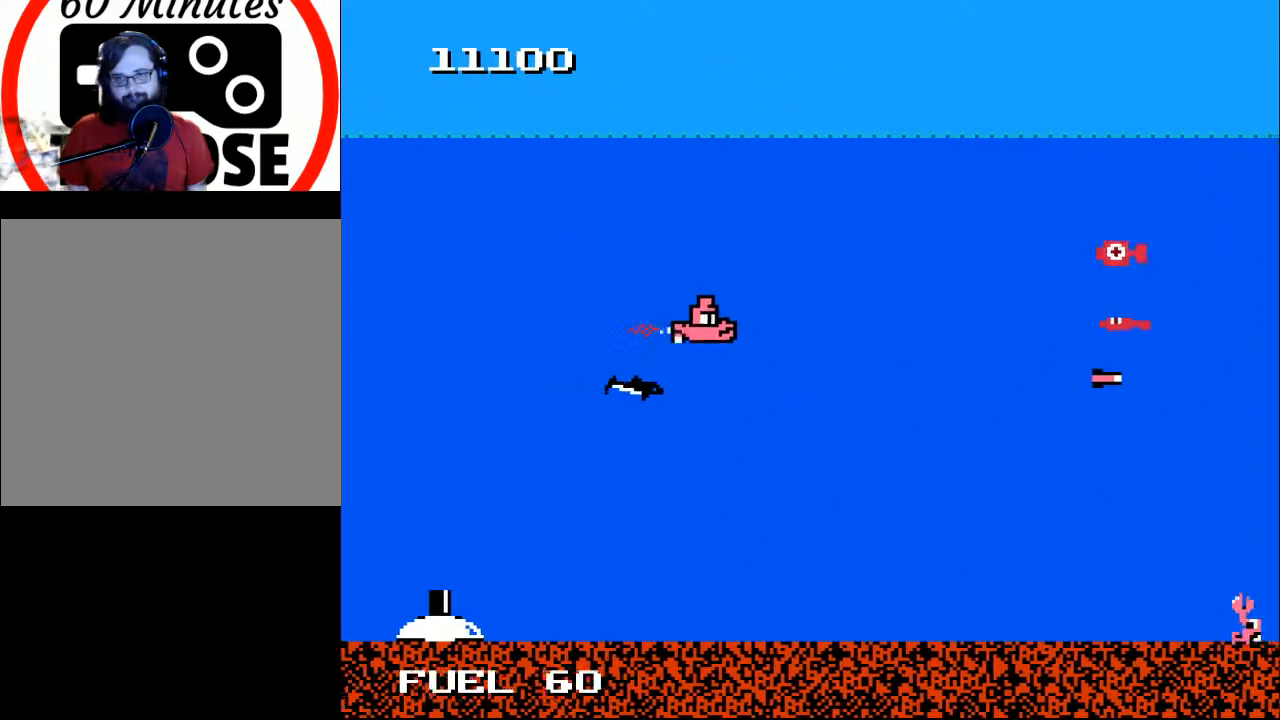
{"buttons": [], "right_stick": "center", "events": [[33, "A", "down"], [67, "DPAD_DOWN", "down"], [133, "A", "up"], [133, "DPAD_DOWN", "up"], [167, "DPAD_RIGHT", "up"], [200, "A", "down"], [333, "A", "up"], [367, "A", "down"], [367, "DPAD_DOWN", "down"], [467, "A", "up"], [500, "DPAD_DOWN", "up"]]}
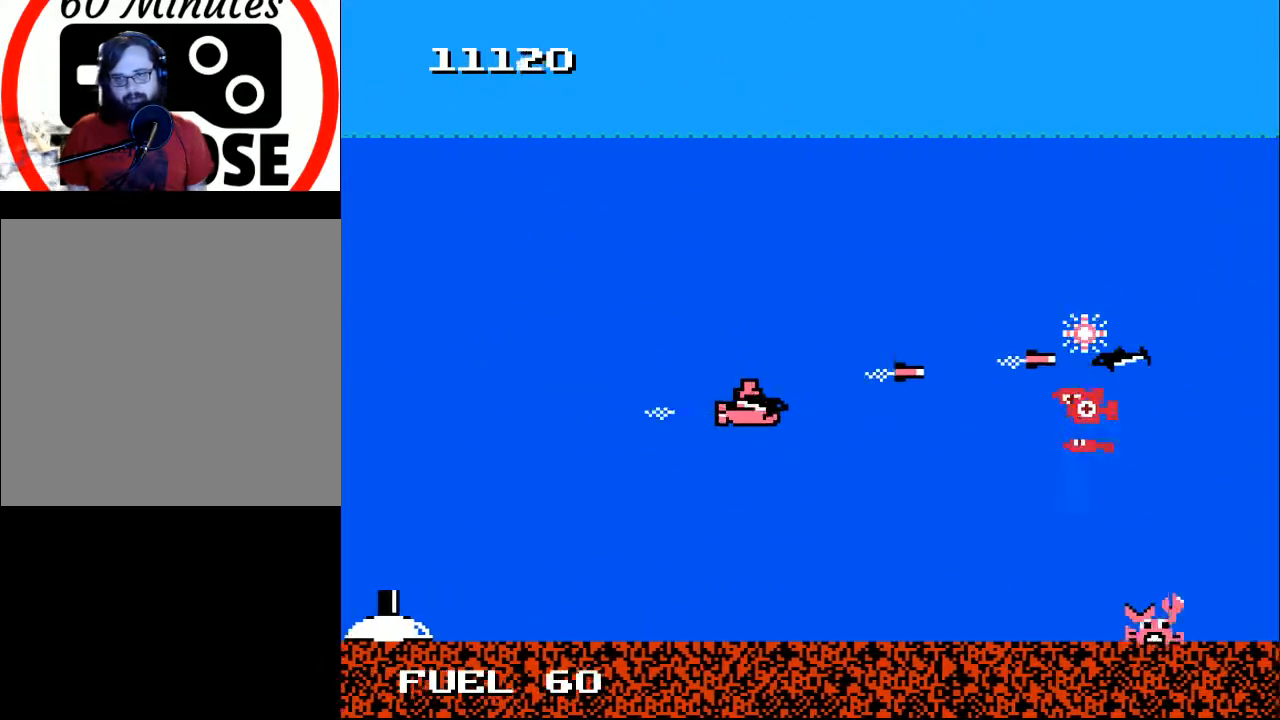
{"buttons": ["A"], "right_stick": "center", "events": [[33, "A", "down"], [133, "A", "up"], [167, "A", "down"], [267, "A", "up"], [300, "DPAD_DOWN", "down"], [333, "A", "down"], [400, "DPAD_DOWN", "up"], [433, "A", "up"], [500, "A", "down"]]}
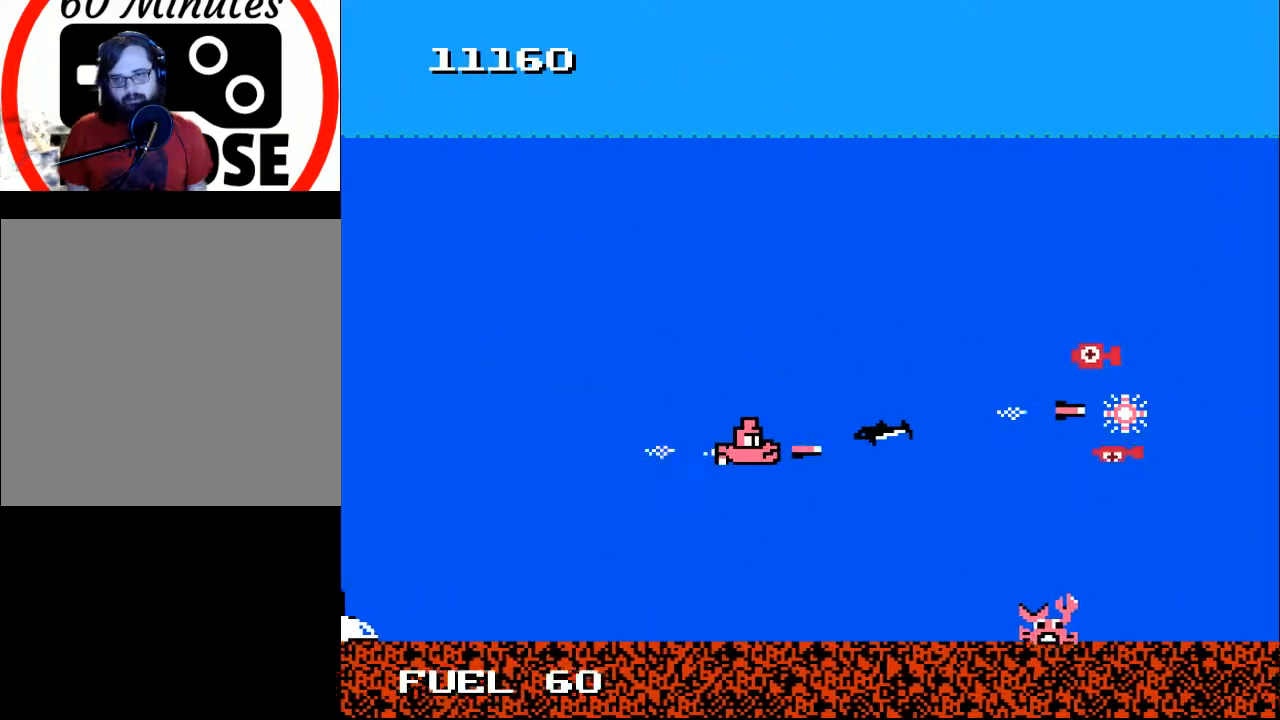
{"buttons": ["DPAD_LEFT"], "right_stick": "center", "events": [[67, "A", "up"], [133, "A", "down"], [167, "DPAD_LEFT", "down"], [233, "A", "up"], [300, "A", "down"], [333, "DPAD_LEFT", "up"], [400, "A", "up"], [433, "DPAD_DOWN", "down"], [433, "DPAD_LEFT", "down"], [500, "DPAD_DOWN", "up"]]}
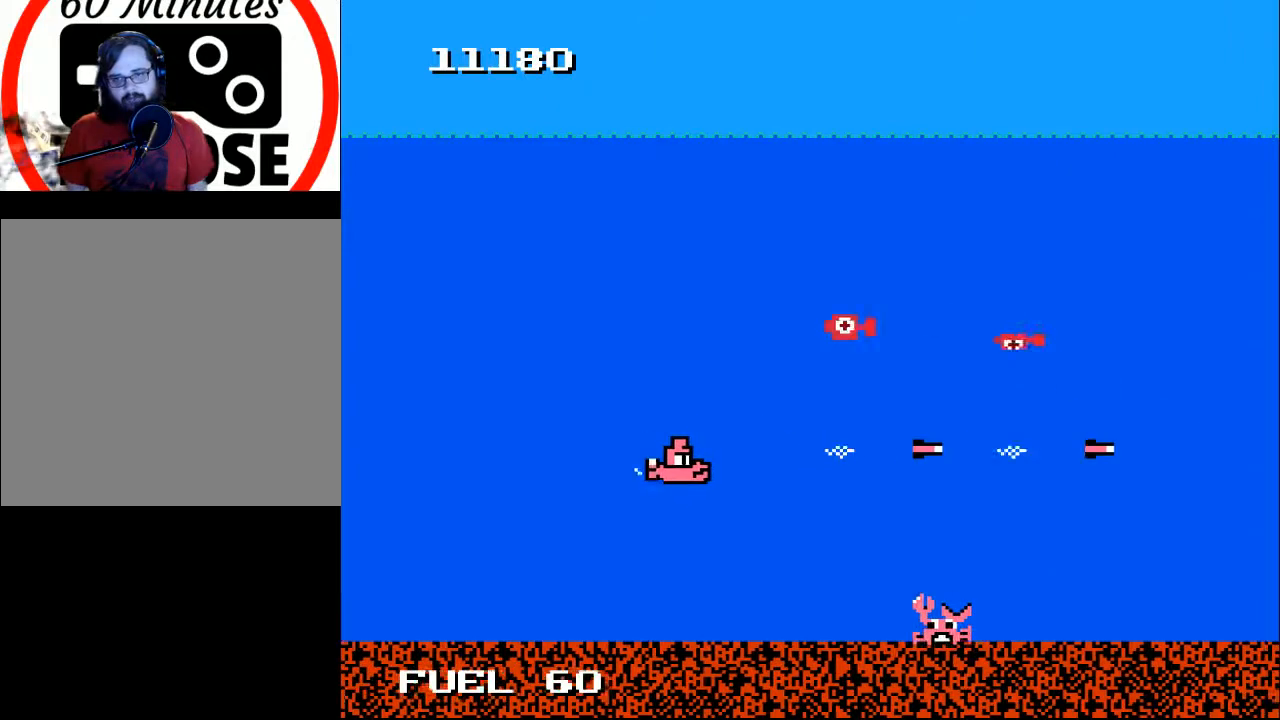
{"buttons": ["A"], "right_stick": "center", "events": [[200, "A", "down"], [233, "DPAD_LEFT", "up"], [300, "A", "up"], [333, "A", "down"], [433, "A", "up"], [500, "A", "down"]]}
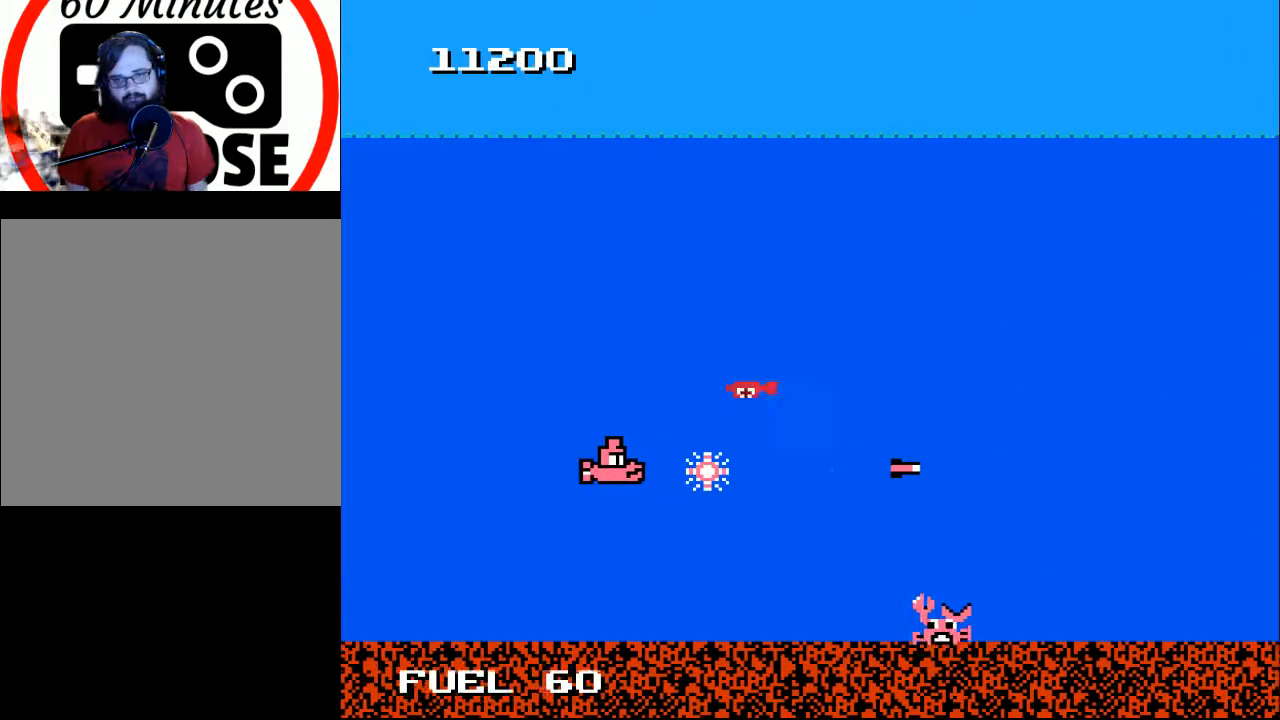
{"buttons": ["DPAD_DOWN", "DPAD_RIGHT"], "right_stick": "center", "events": [[100, "A", "up"], [133, "DPAD_LEFT", "down"], [167, "A", "down"], [267, "A", "up"], [267, "DPAD_LEFT", "up"], [300, "A", "down"], [433, "A", "up"], [433, "DPAD_RIGHT", "down"], [467, "DPAD_DOWN", "down"]]}
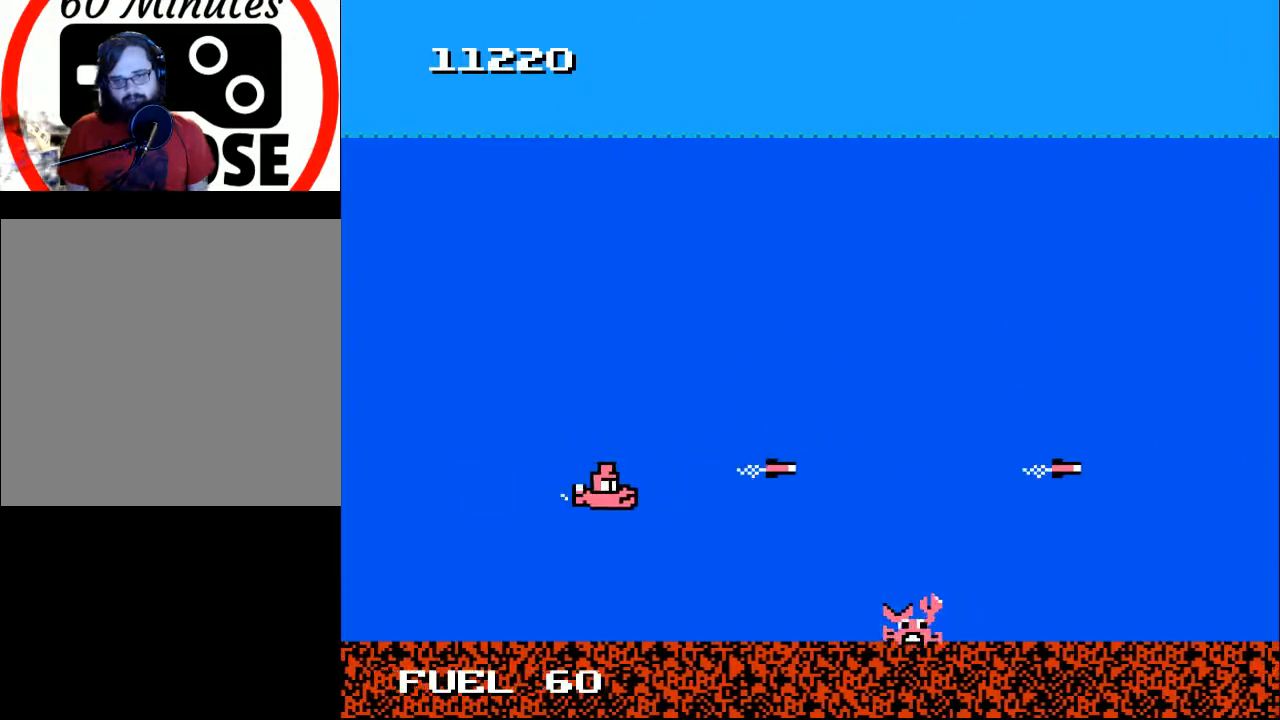
{"buttons": [], "right_stick": "center", "events": [[67, "DPAD_DOWN", "up"], [267, "DPAD_DOWN", "down"], [333, "DPAD_RIGHT", "up"], [367, "X", "down"], [400, "DPAD_DOWN", "up"], [467, "X", "up"]]}
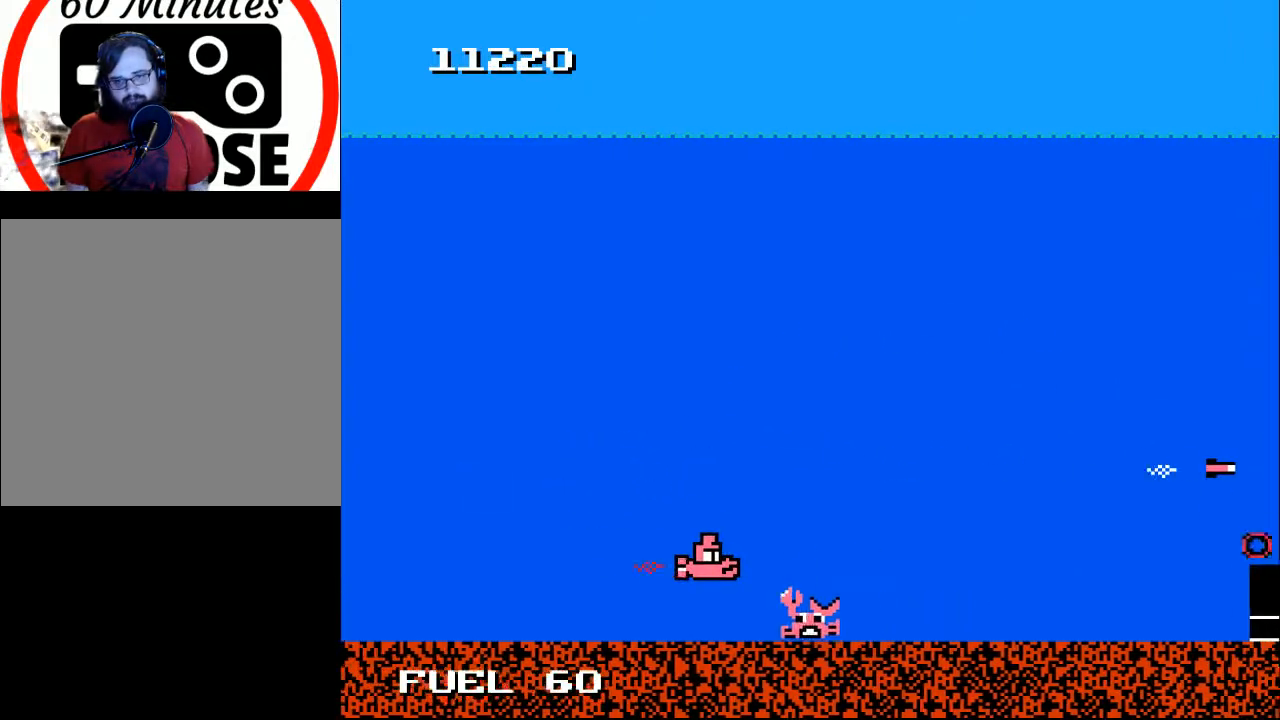
{"buttons": ["A", "DPAD_RIGHT"], "right_stick": "center", "events": [[200, "A", "down"], [200, "DPAD_RIGHT", "down"], [300, "A", "up"], [433, "A", "down"]]}
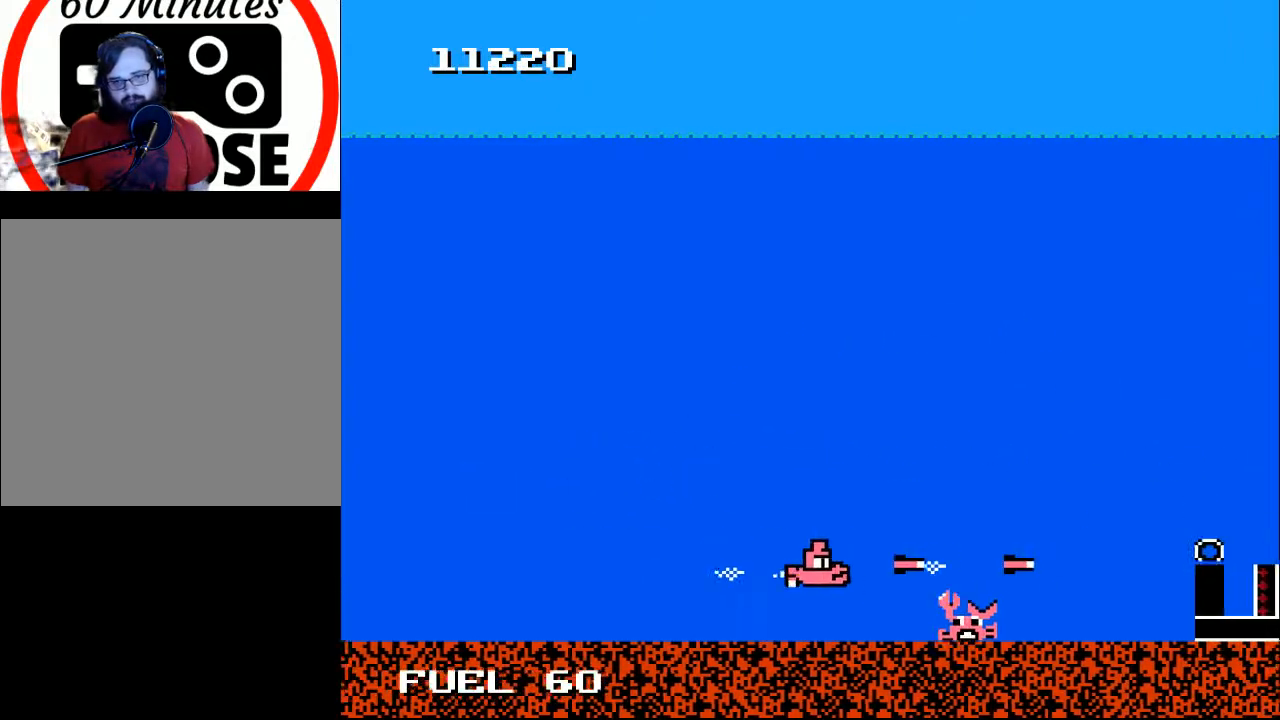
{"buttons": ["DPAD_UP", "DPAD_LEFT"], "right_stick": "center"}
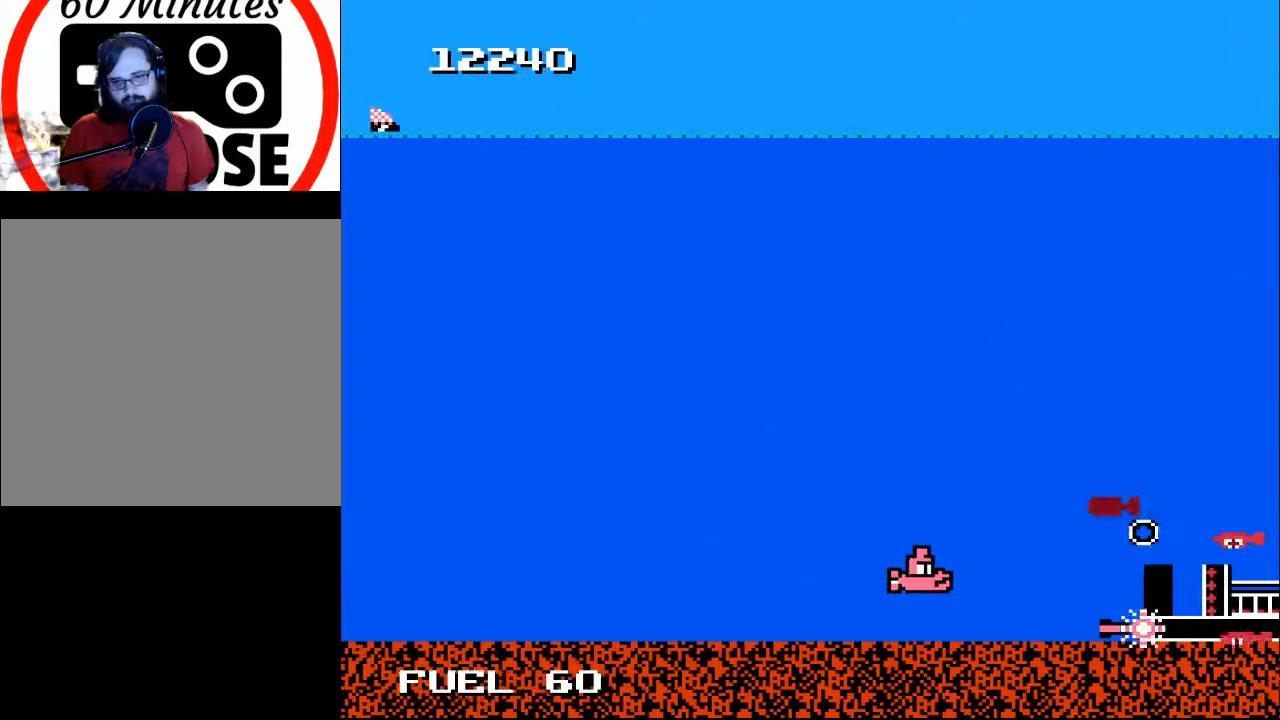
{"buttons": ["A", "DPAD_UP"], "right_stick": "center", "events": [[33, "A", "down"], [167, "A", "up"], [200, "DPAD_UP", "up"], [233, "A", "down"], [367, "A", "up"], [367, "DPAD_UP", "down"], [433, "A", "down"], [467, "DPAD_LEFT", "up"]]}
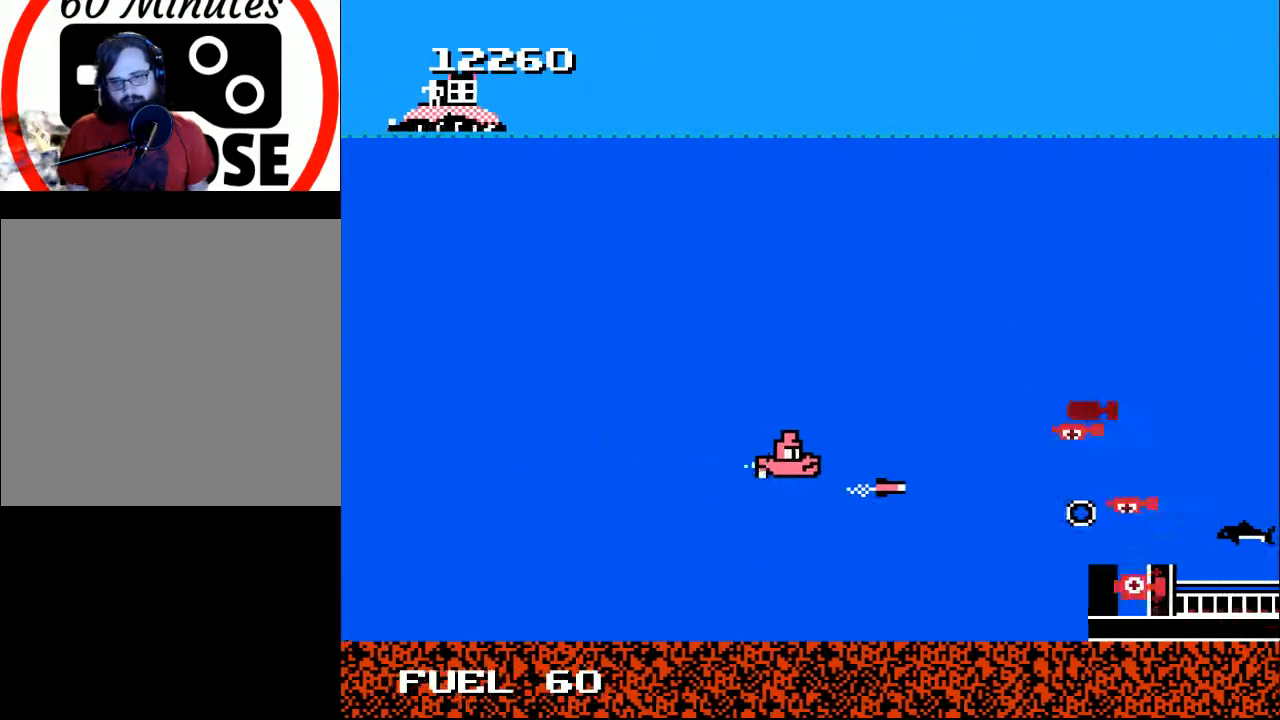
{"buttons": ["A"], "right_stick": "center", "events": [[33, "A", "up"], [33, "DPAD_LEFT", "down"], [67, "DPAD_UP", "up"], [133, "A", "down"], [133, "DPAD_LEFT", "up"], [167, "DPAD_UP", "down"], [200, "A", "up"], [300, "A", "down"], [333, "DPAD_UP", "up"], [400, "A", "up"], [433, "A", "down"]]}
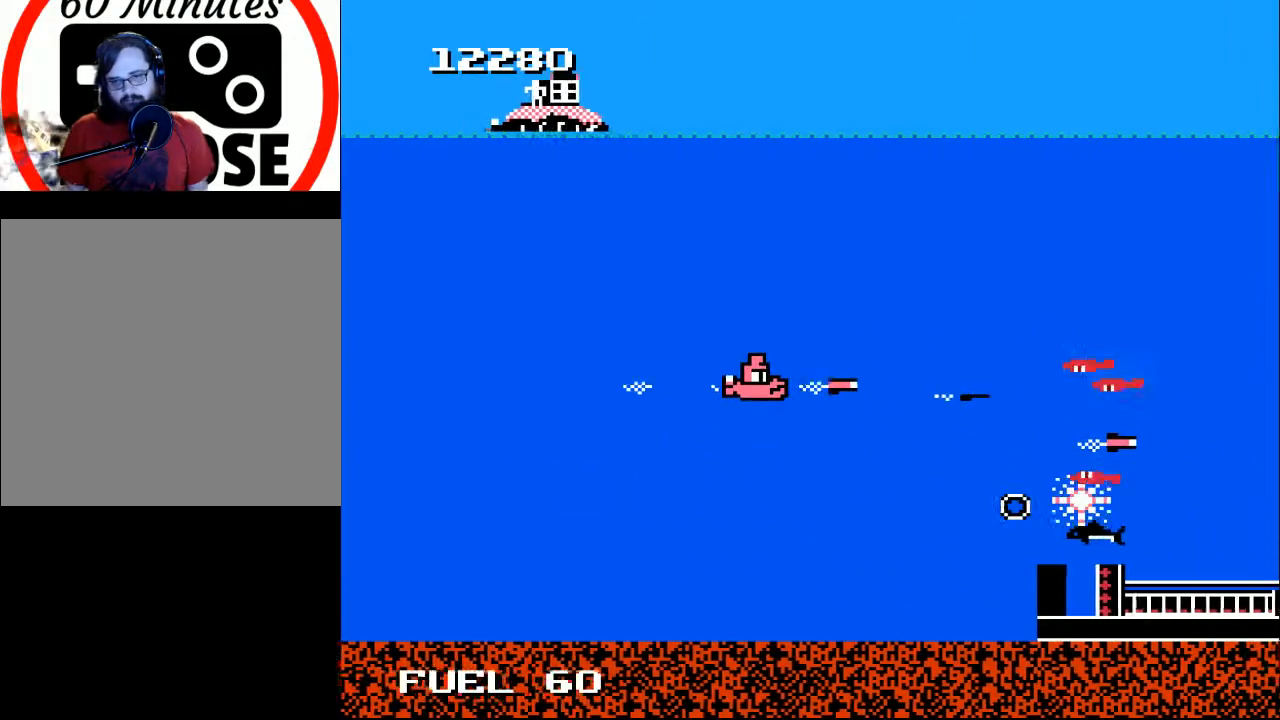
{"buttons": ["A", "DPAD_UP"], "right_stick": "center", "events": [[33, "A", "up"], [33, "DPAD_DOWN", "down"], [67, "DPAD_LEFT", "down"], [133, "A", "down"], [167, "DPAD_DOWN", "up"], [233, "A", "up"], [233, "DPAD_UP", "down"], [300, "A", "down"], [333, "DPAD_LEFT", "up"], [400, "A", "up"], [467, "A", "down"]]}
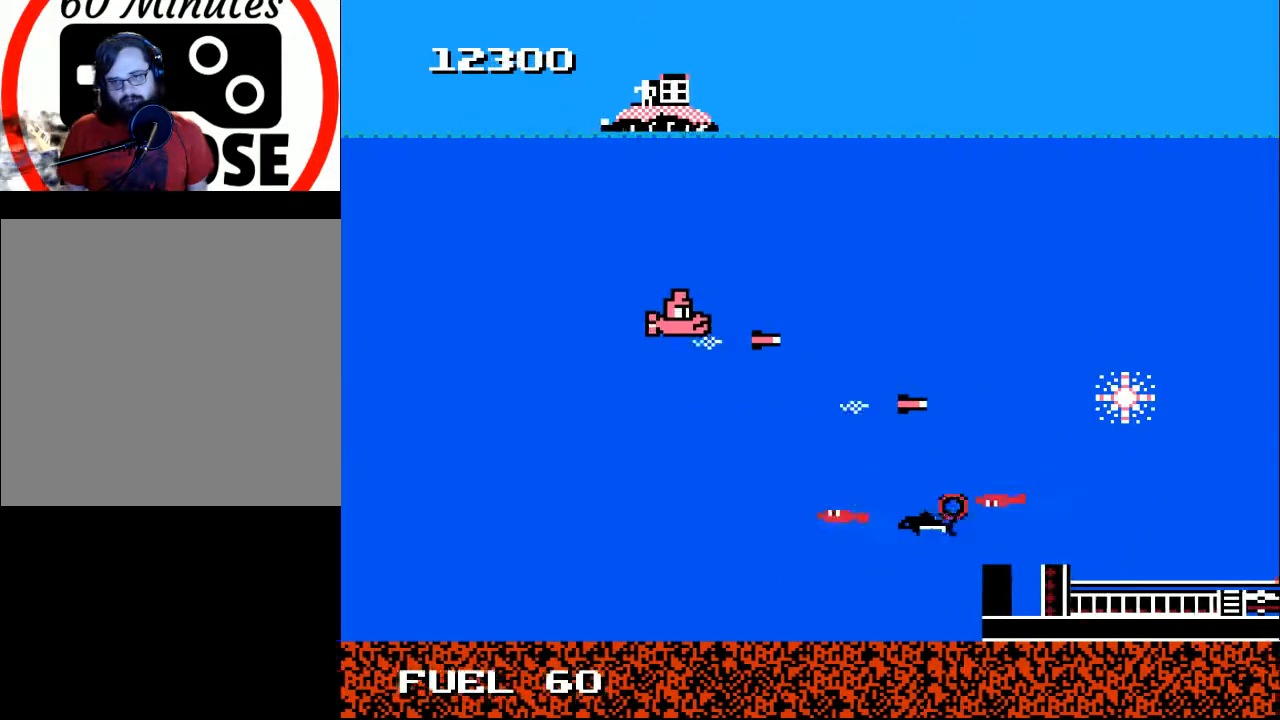
{"buttons": ["DPAD_UP"], "right_stick": "center", "events": [[33, "A", "up"], [133, "A", "down"], [233, "A", "up"], [333, "A", "down"], [400, "A", "up"]]}
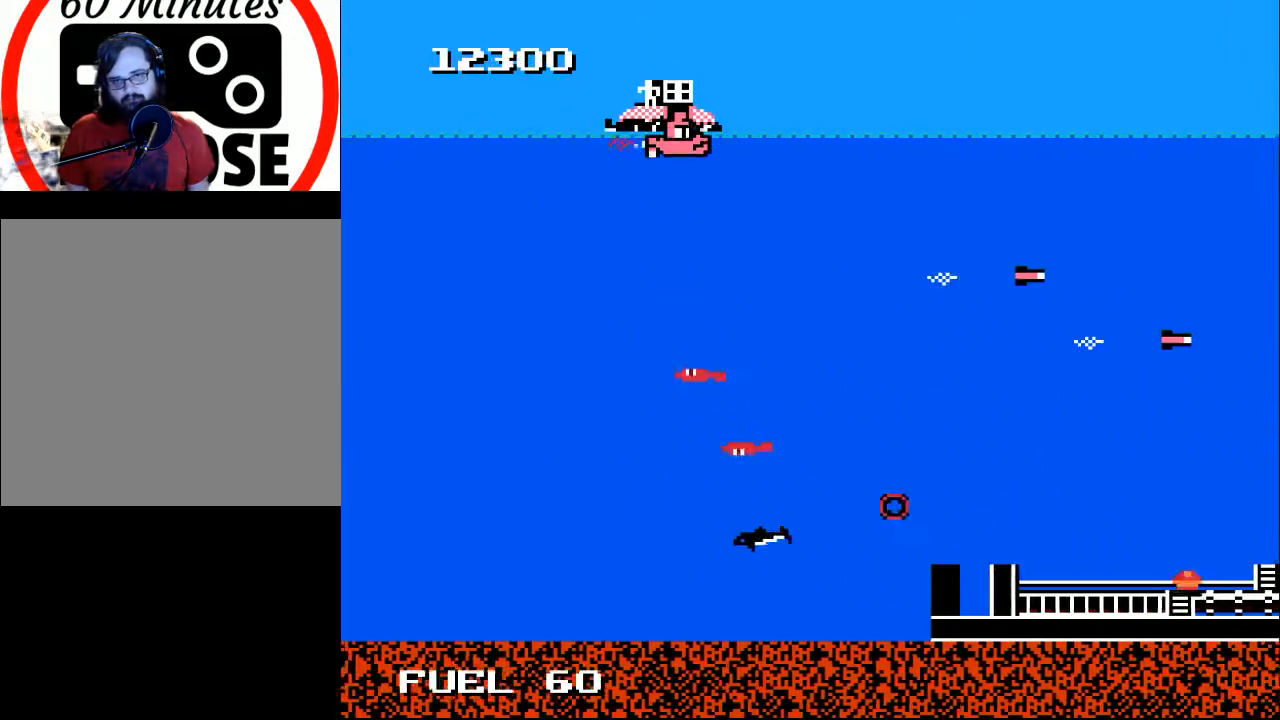
{"buttons": ["Y"], "right_stick": "center", "events": [[233, "Y", "down"], [267, "Y", "up"], [433, "DPAD_UP", "up"], [467, "Y", "down"]]}
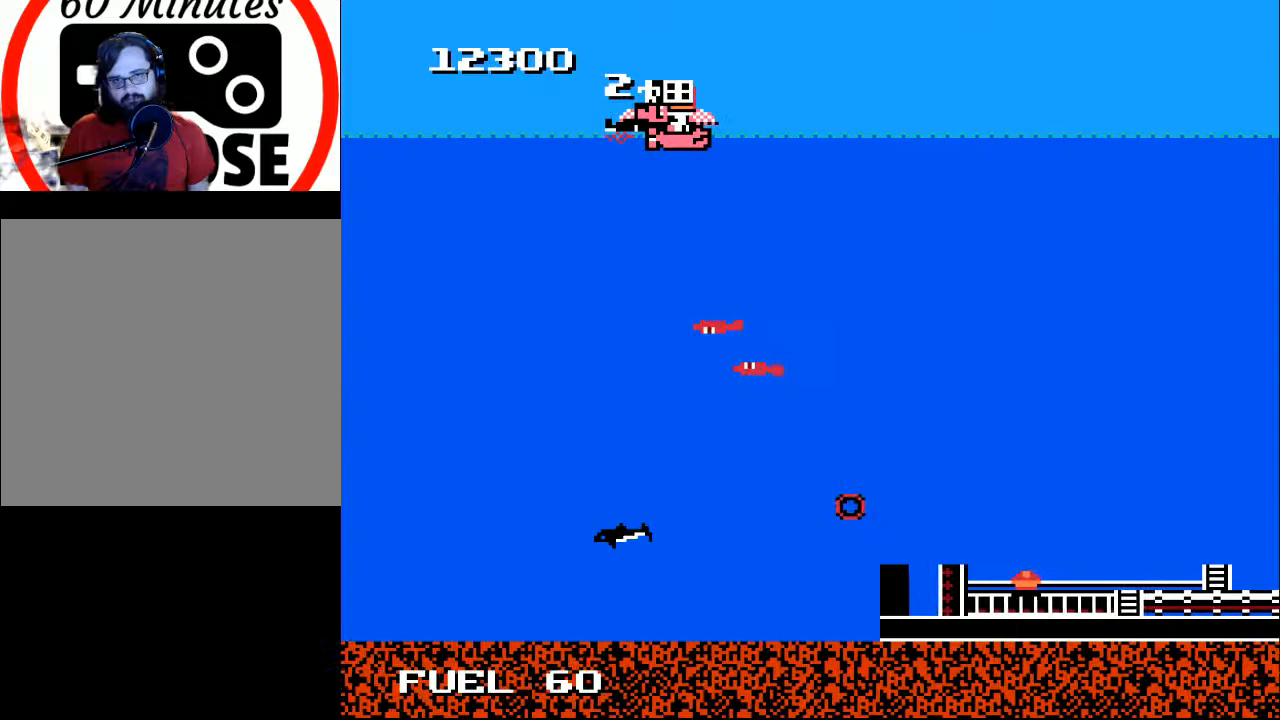
{"buttons": ["Y"], "right_stick": "center", "events": []}
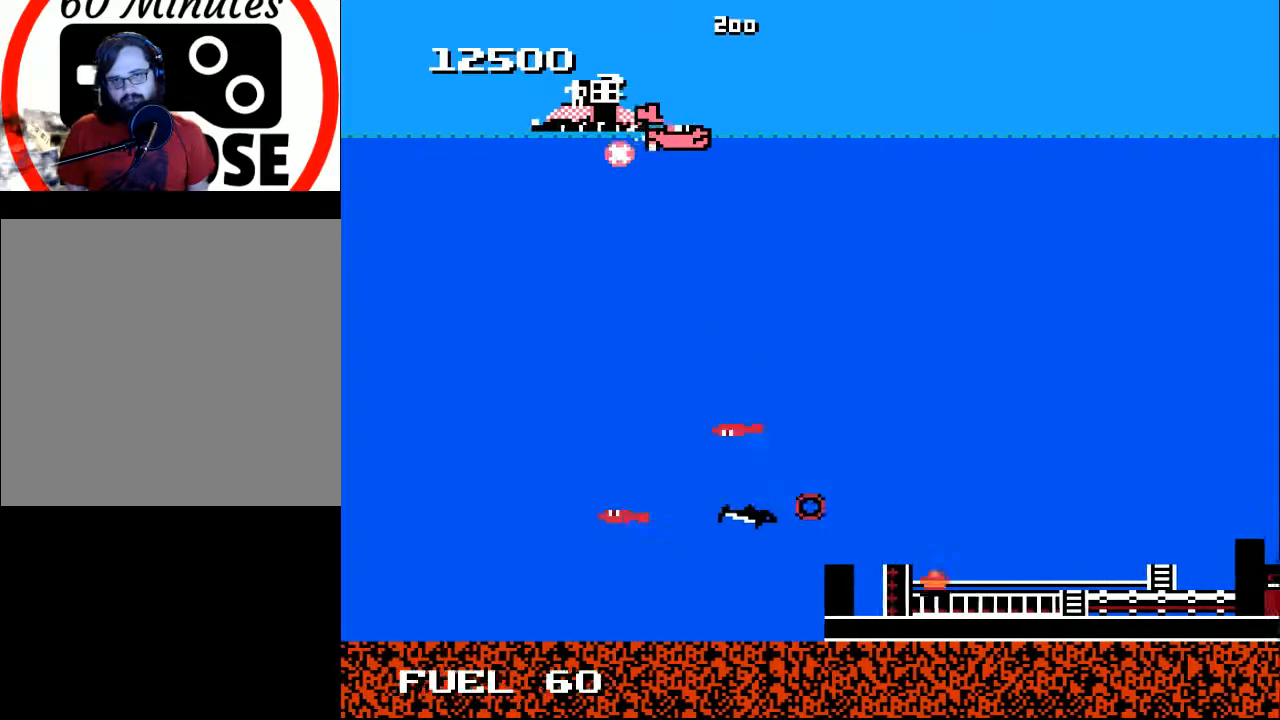
{"buttons": ["DPAD_RIGHT"], "right_stick": "center", "events": [[33, "DPAD_LEFT", "down"], [67, "Y", "up"], [133, "DPAD_DOWN", "down"], [233, "DPAD_LEFT", "up"], [333, "DPAD_RIGHT", "down"], [400, "DPAD_DOWN", "up"], [467, "DPAD_UP", "down"], [500, "DPAD_UP", "up"]]}
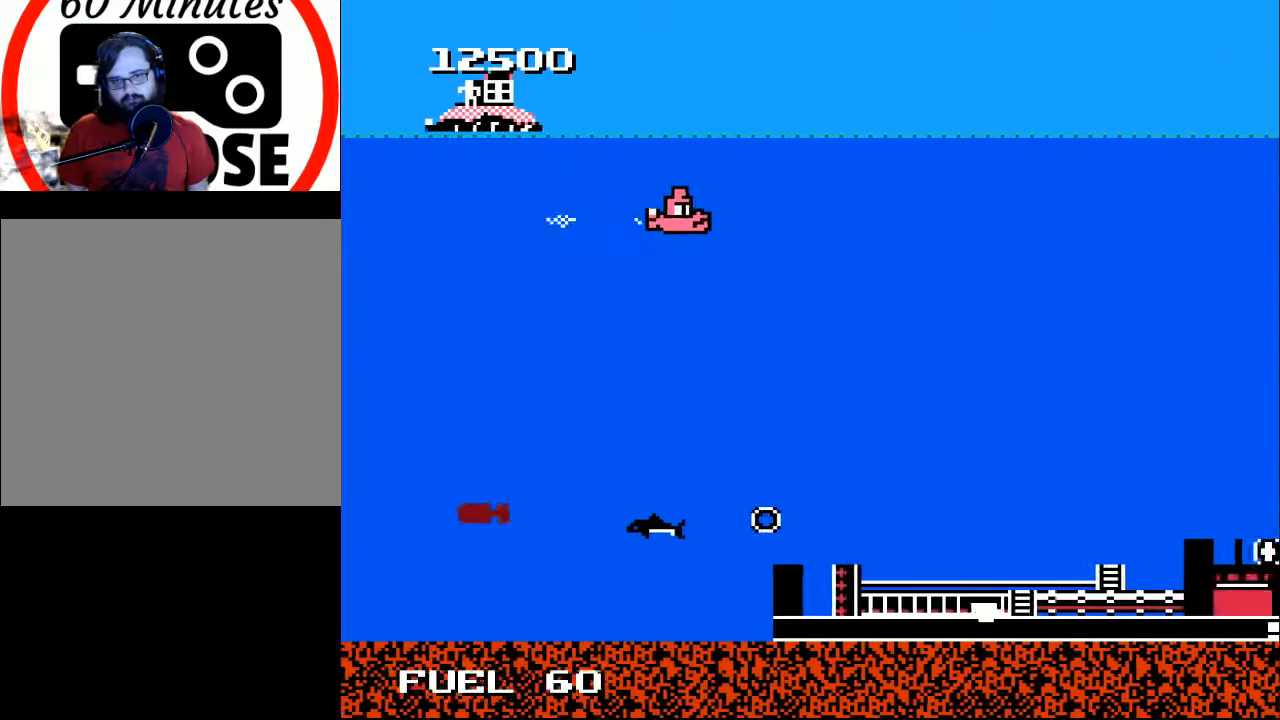
{"buttons": ["A", "DPAD_DOWN"], "right_stick": "center", "events": [[67, "DPAD_DOWN", "down"], [100, "A", "down"], [100, "DPAD_RIGHT", "up"], [200, "A", "up"], [267, "A", "down"], [267, "DPAD_DOWN", "up"], [267, "DPAD_RIGHT", "down"], [400, "A", "up"], [433, "DPAD_DOWN", "down"], [500, "A", "down"], [500, "DPAD_RIGHT", "up"]]}
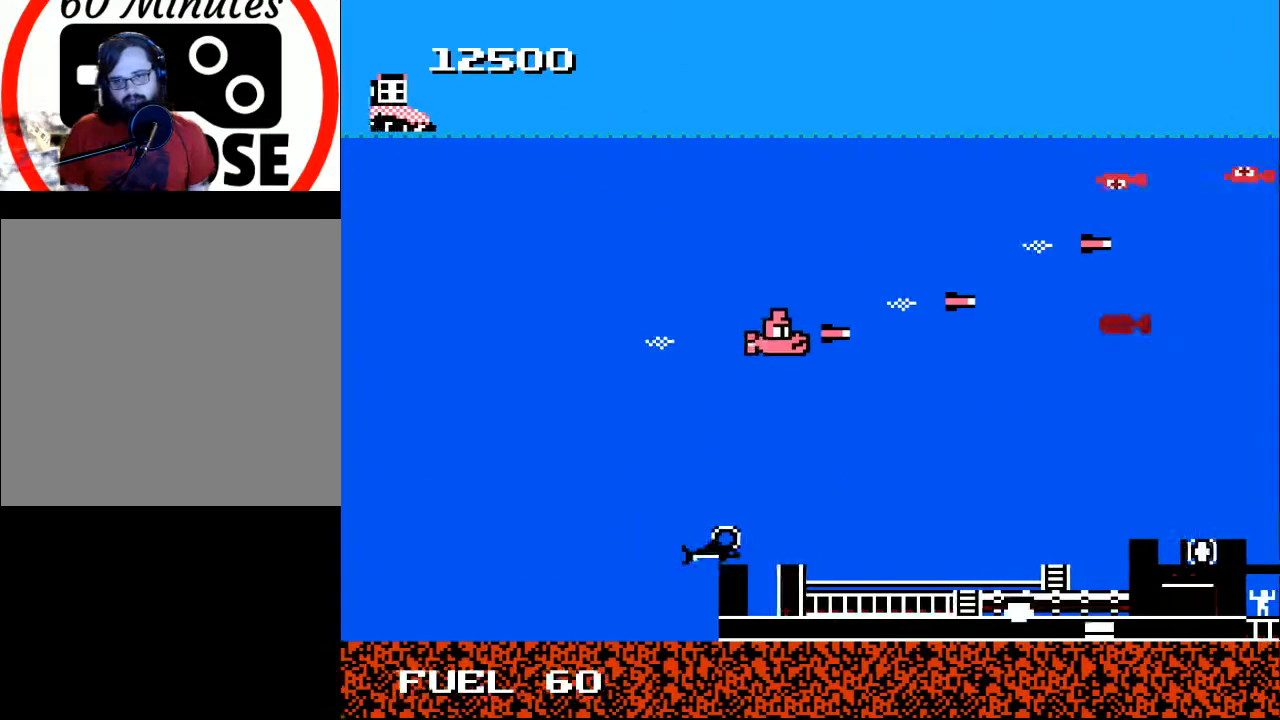
{"buttons": ["DPAD_DOWN"], "right_stick": "center"}
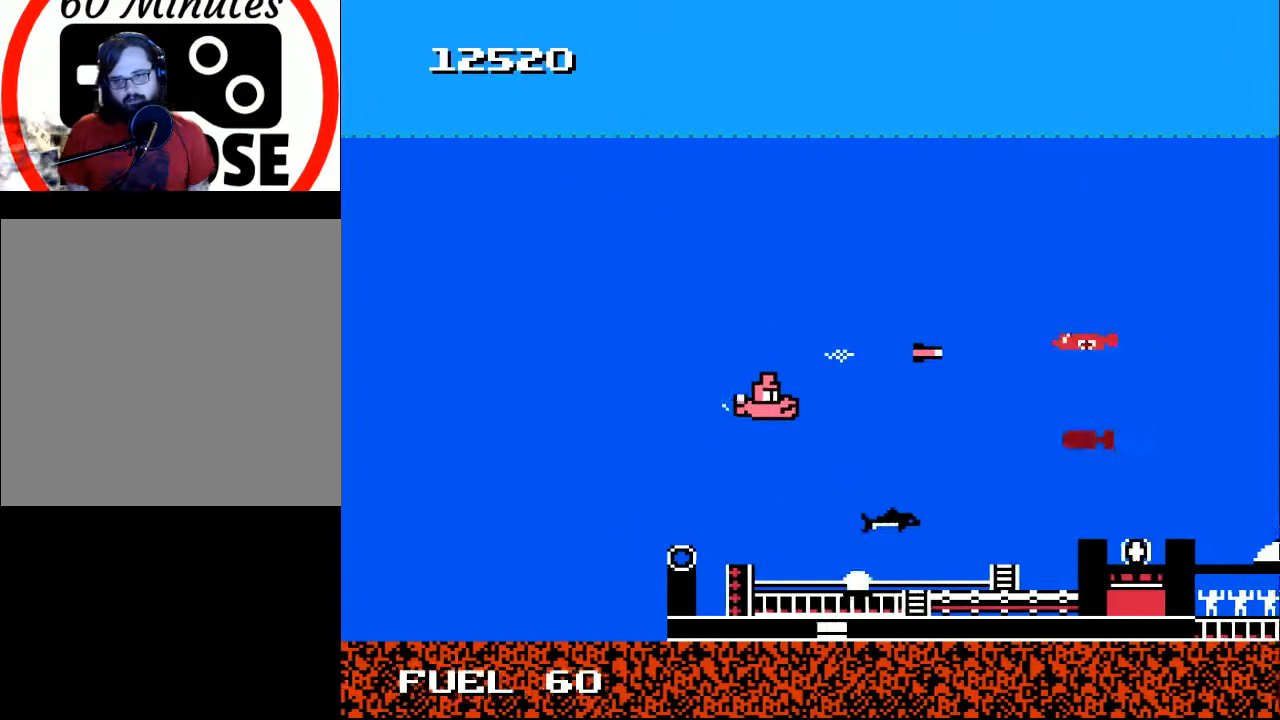
{"buttons": ["X", "DPAD_LEFT"], "right_stick": "center", "events": [[33, "A", "down"], [33, "DPAD_LEFT", "down"], [67, "DPAD_DOWN", "up"], [133, "DPAD_DOWN", "down"], [133, "X", "down"], [167, "A", "up"], [233, "DPAD_DOWN", "up"], [233, "X", "up"], [267, "DPAD_LEFT", "up"], [300, "DPAD_LEFT", "down"], [433, "X", "down"]]}